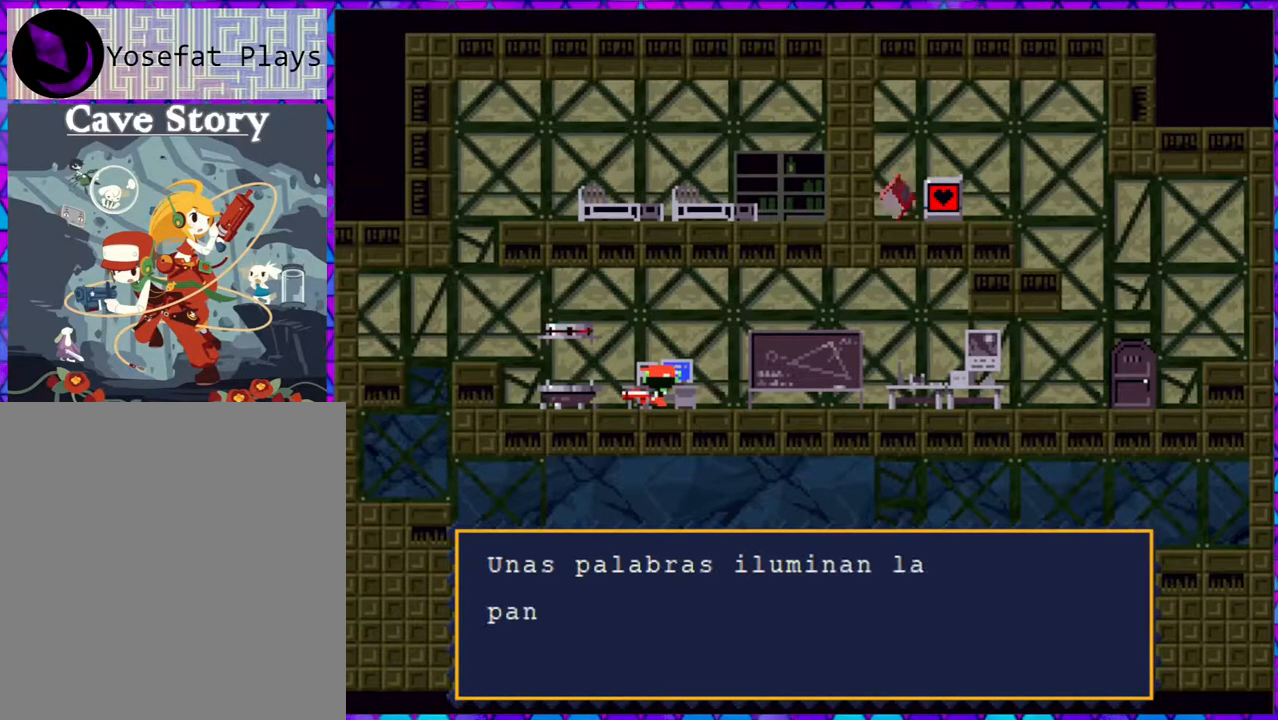
Gameplay with a controller (Nintendo layout); each line is a JSON object with the inputs held at the frame after it. "events" lists button and stick changes between this image and that frame as [ms after this image, input, new state], when the widget could be followed in between. Not read: L3 R3 left_stick.
{"buttons": [], "right_stick": "center", "events": []}
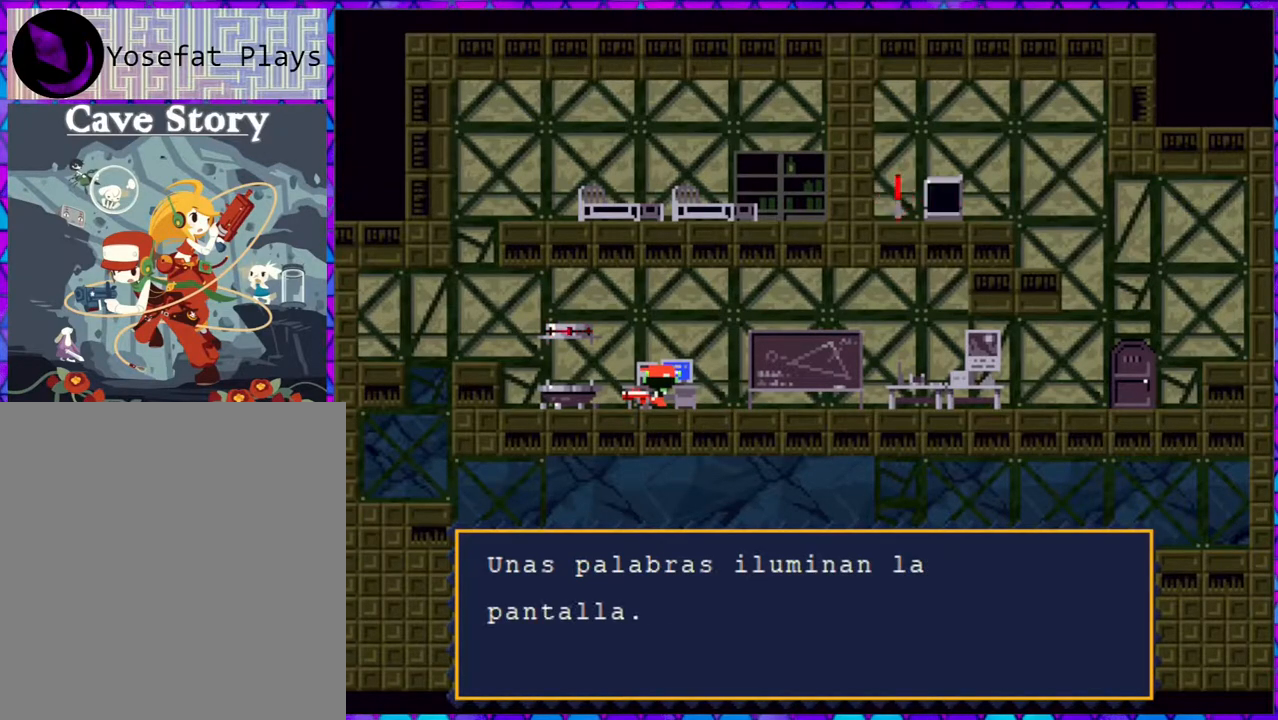
{"buttons": [], "right_stick": "center", "events": []}
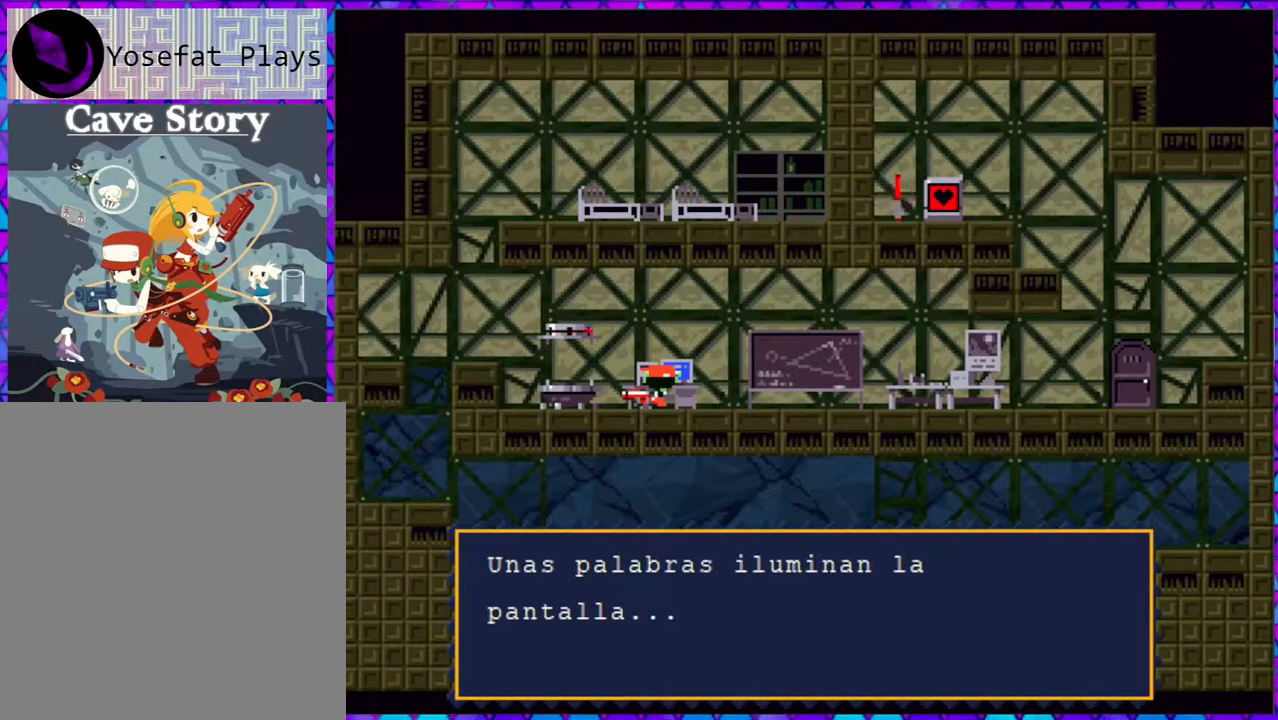
{"buttons": [], "right_stick": "center", "events": [[350, "B", "down"], [433, "B", "up"]]}
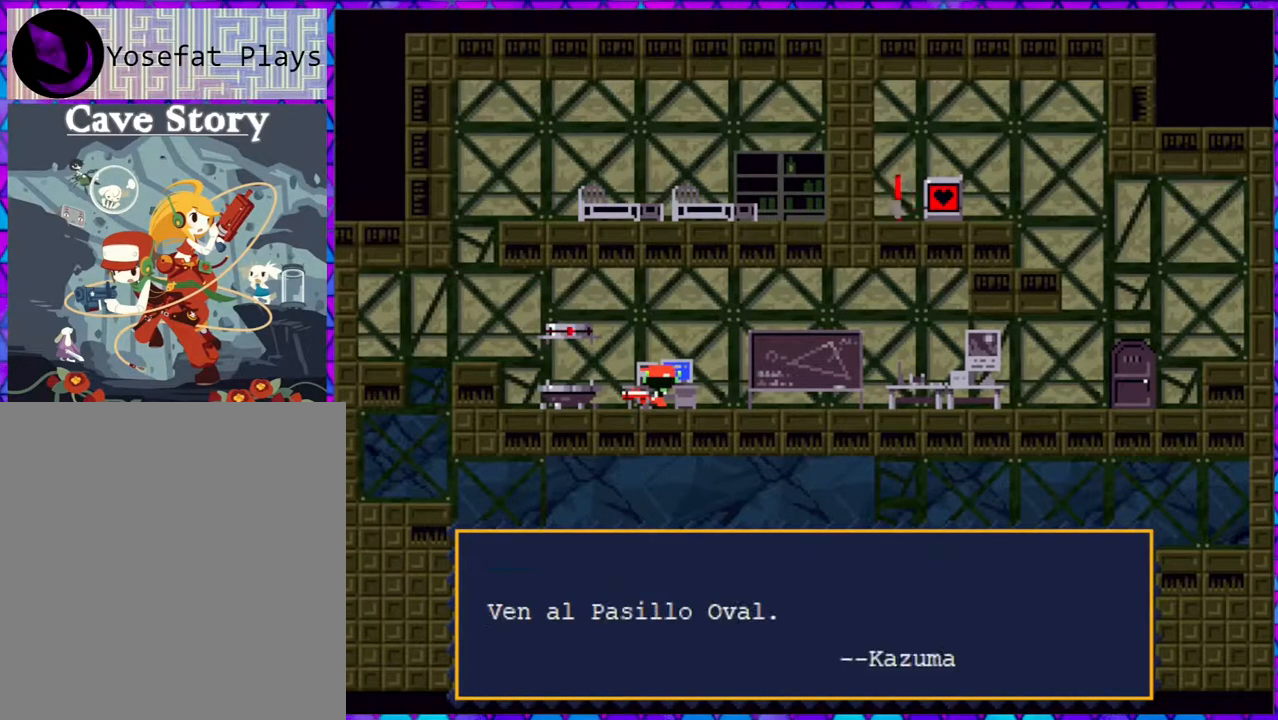
{"buttons": [], "right_stick": "center", "events": []}
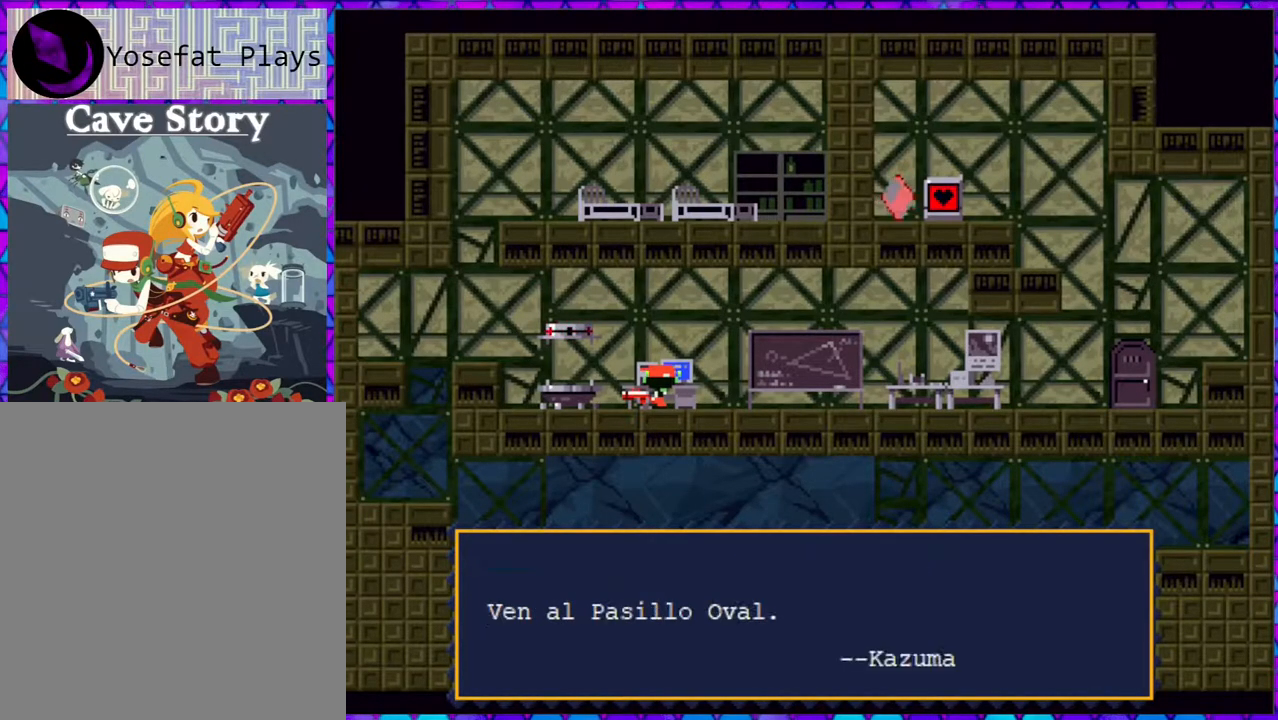
{"buttons": [], "right_stick": "center", "events": []}
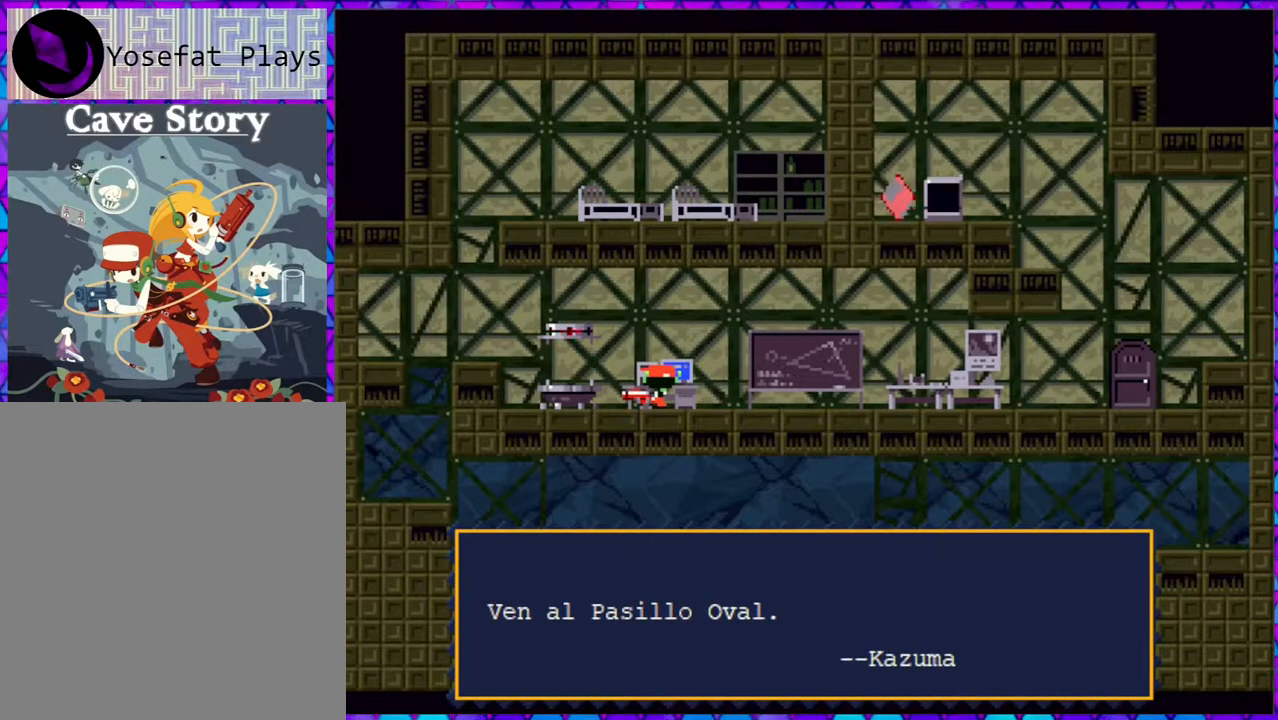
{"buttons": [], "right_stick": "center", "events": []}
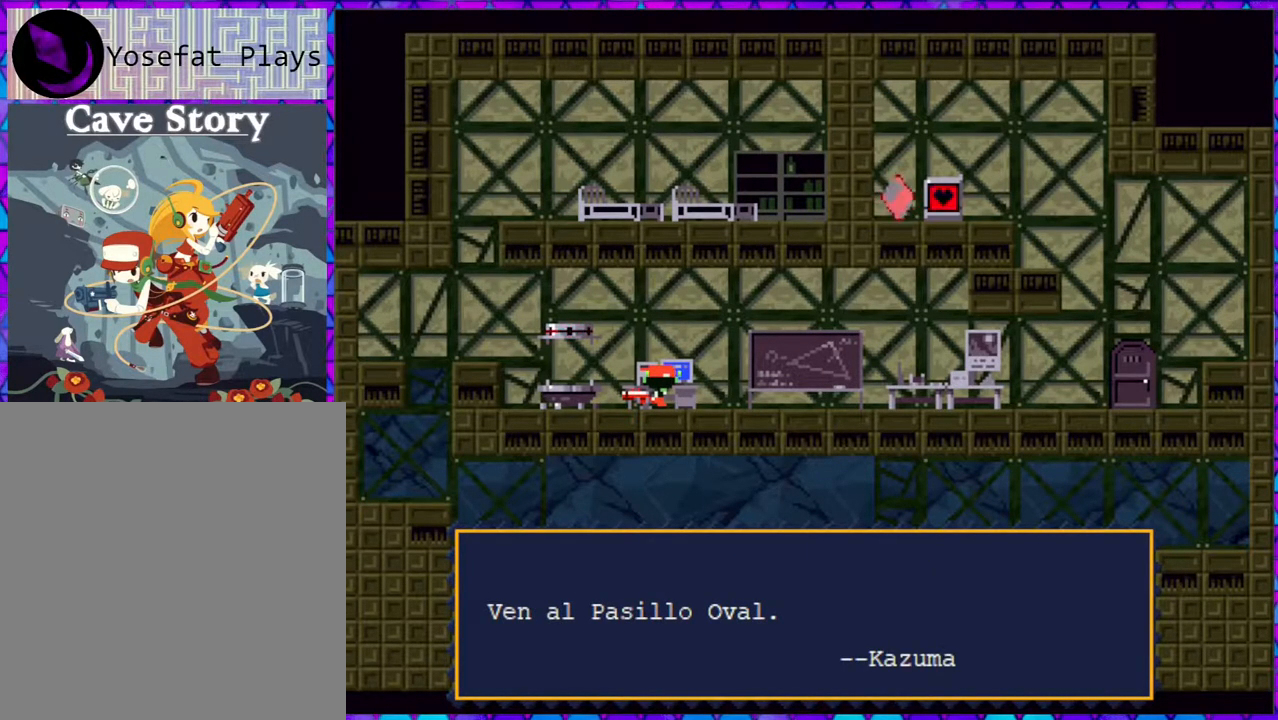
{"buttons": [], "right_stick": "center", "events": [[183, "B", "down"], [283, "B", "up"]]}
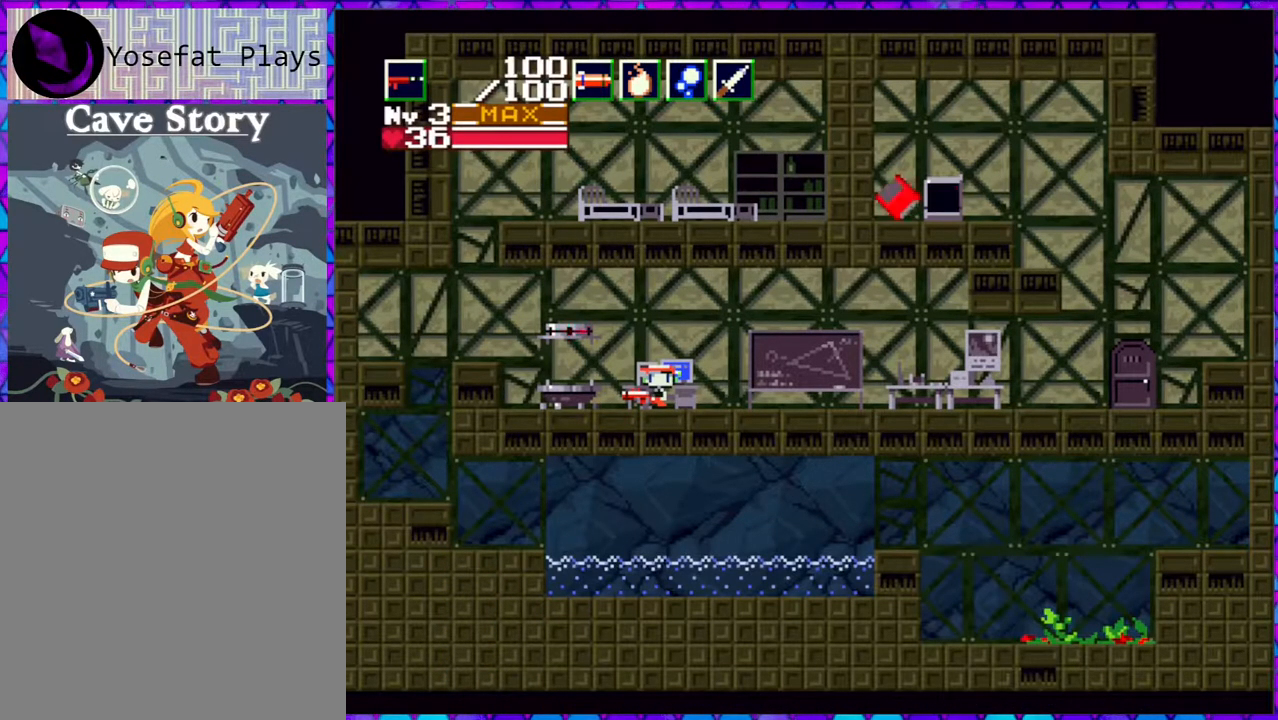
{"buttons": ["DPAD_LEFT"], "right_stick": "center", "events": [[150, "DPAD_LEFT", "down"]]}
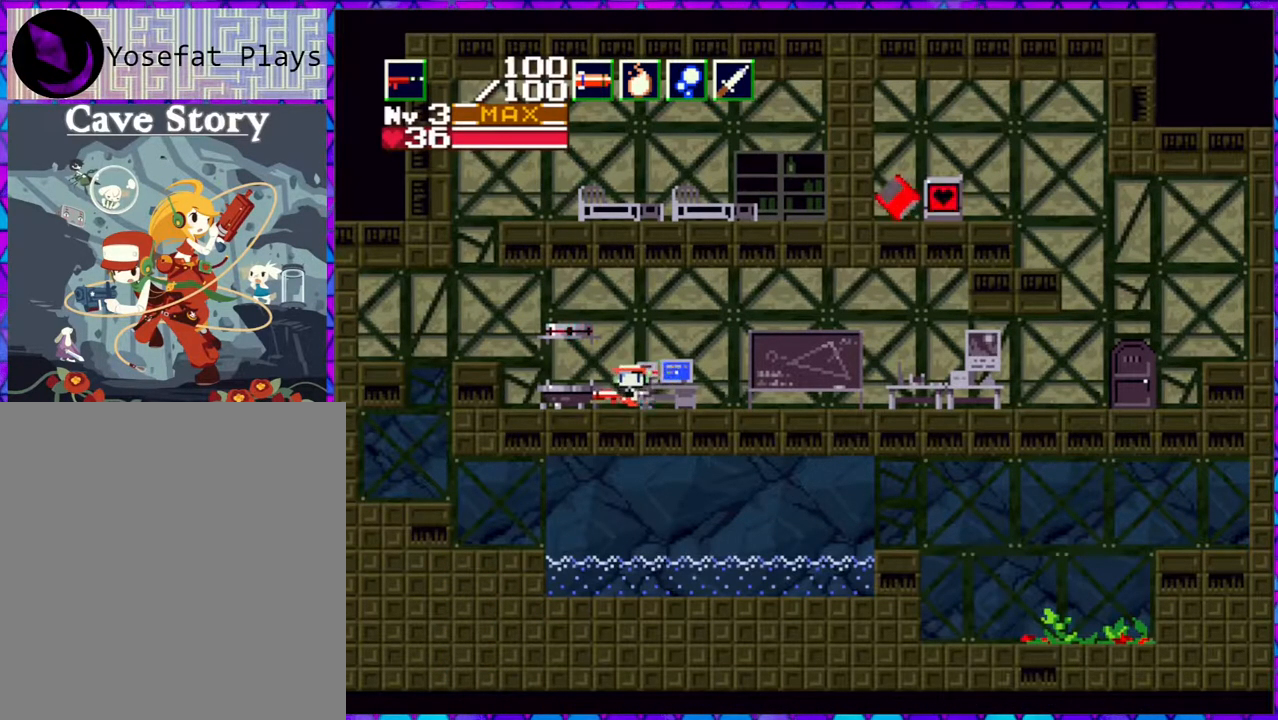
{"buttons": [], "right_stick": "center", "events": [[150, "DPAD_LEFT", "up"], [317, "DPAD_DOWN", "down"], [433, "DPAD_DOWN", "up"]]}
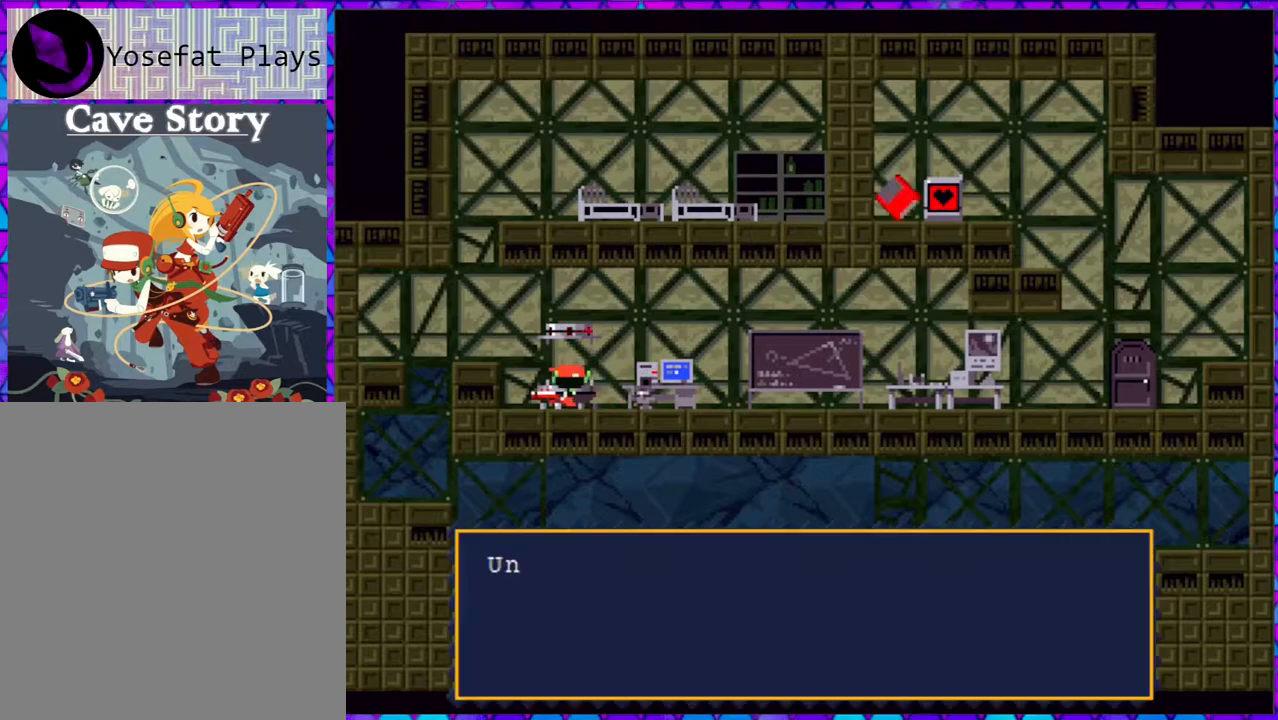
{"buttons": [], "right_stick": "center", "events": []}
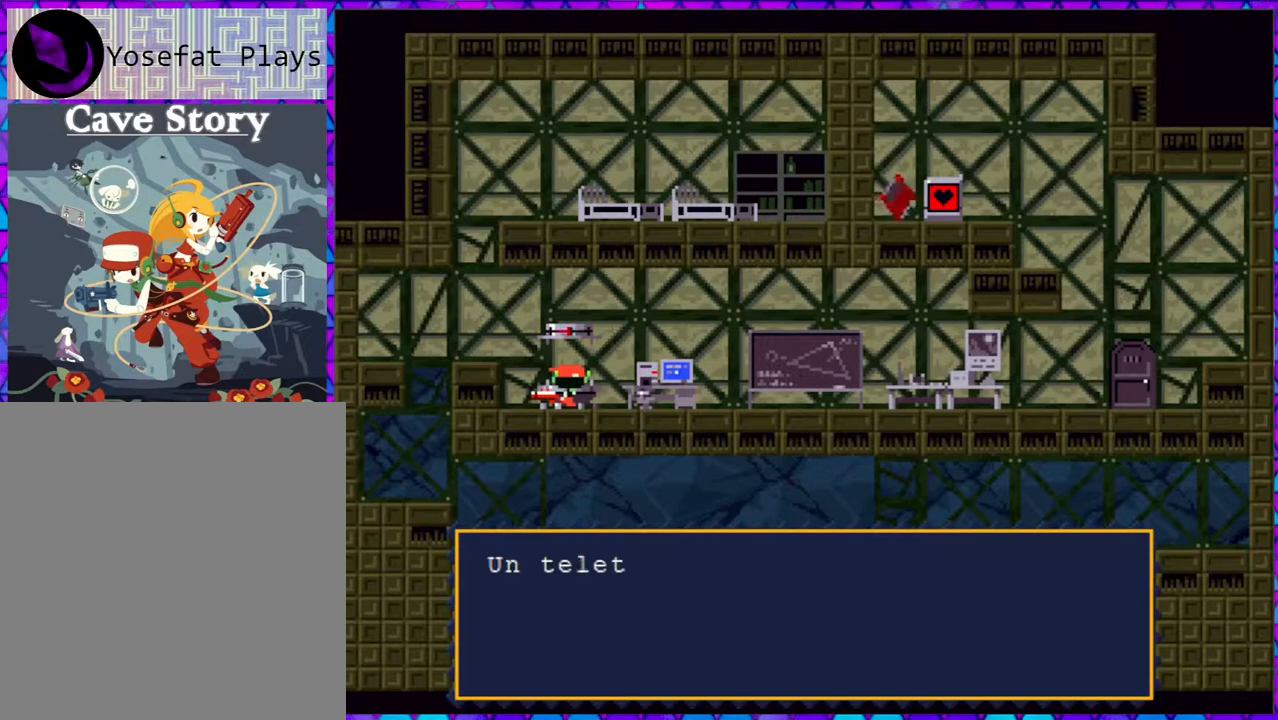
{"buttons": [], "right_stick": "center", "events": []}
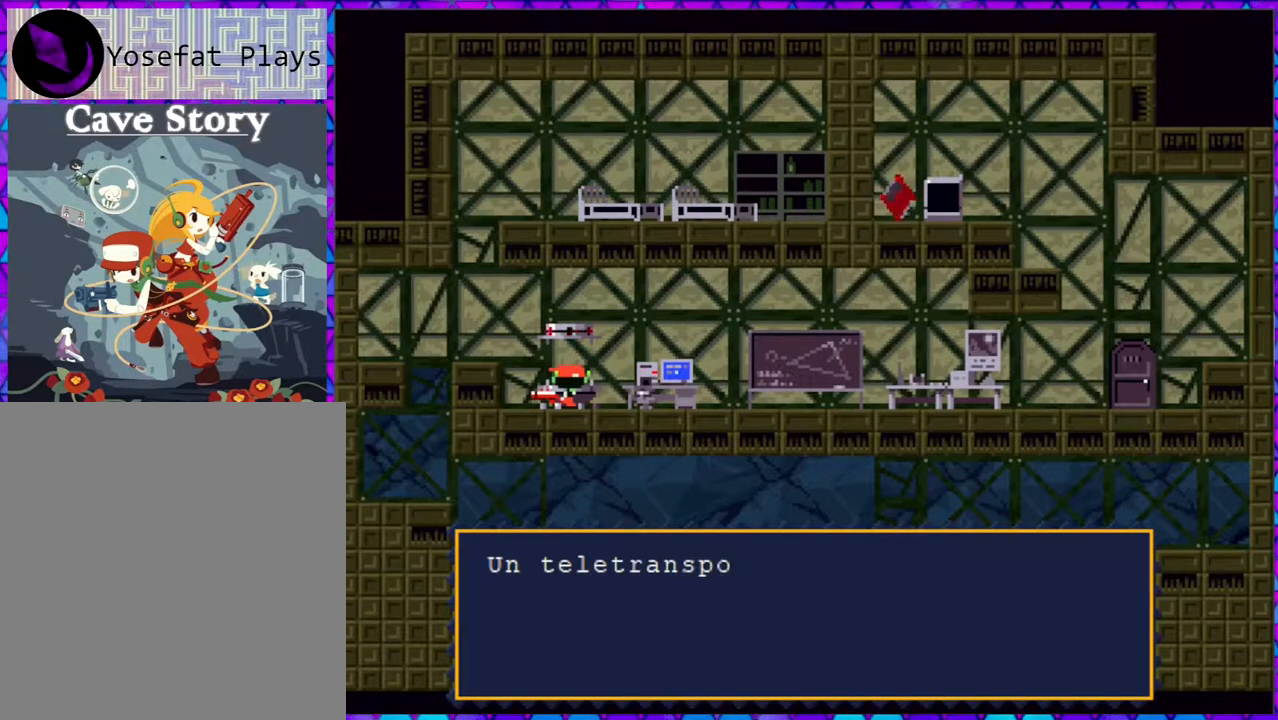
{"buttons": [], "right_stick": "center", "events": []}
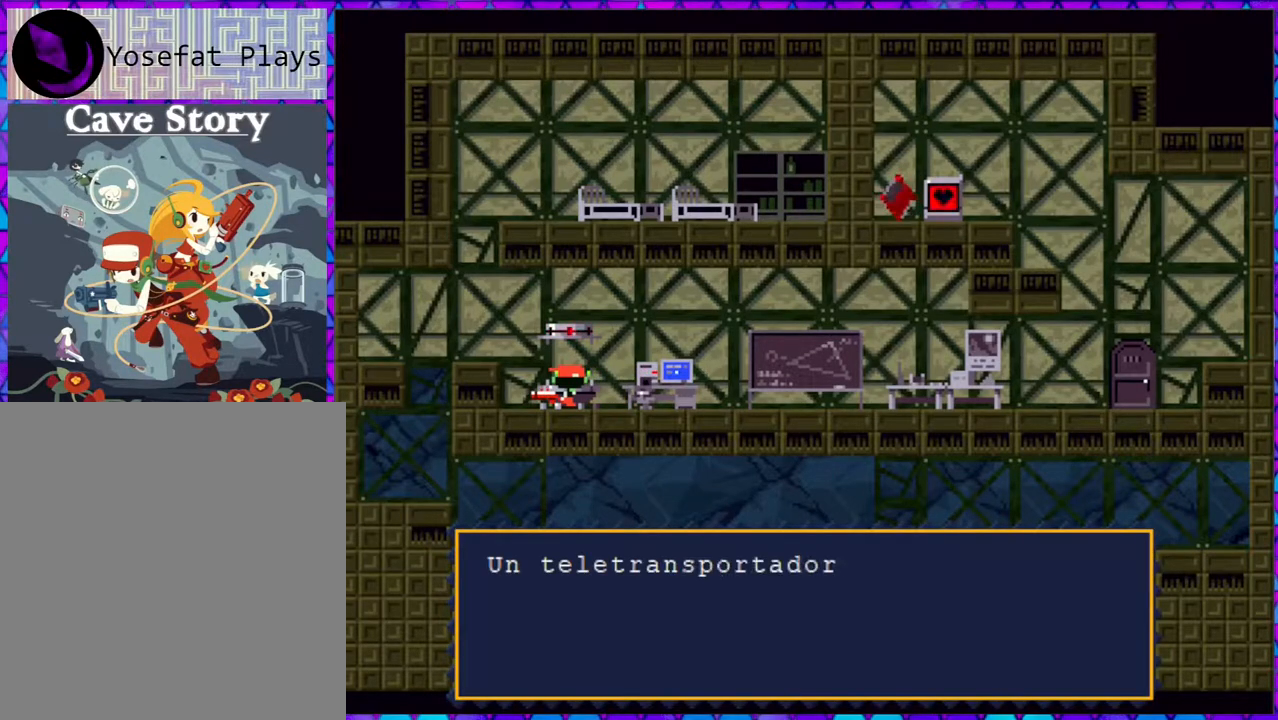
{"buttons": [], "right_stick": "center", "events": []}
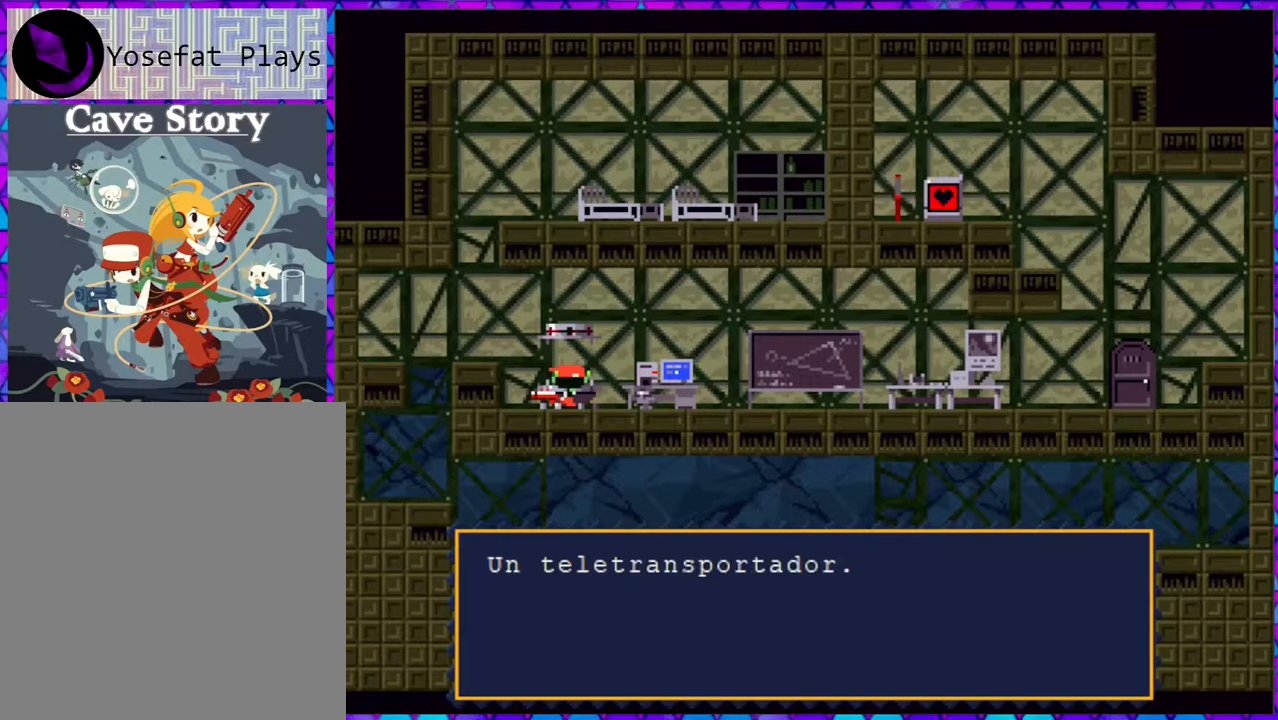
{"buttons": [], "right_stick": "center", "events": [[233, "B", "down"], [317, "B", "up"]]}
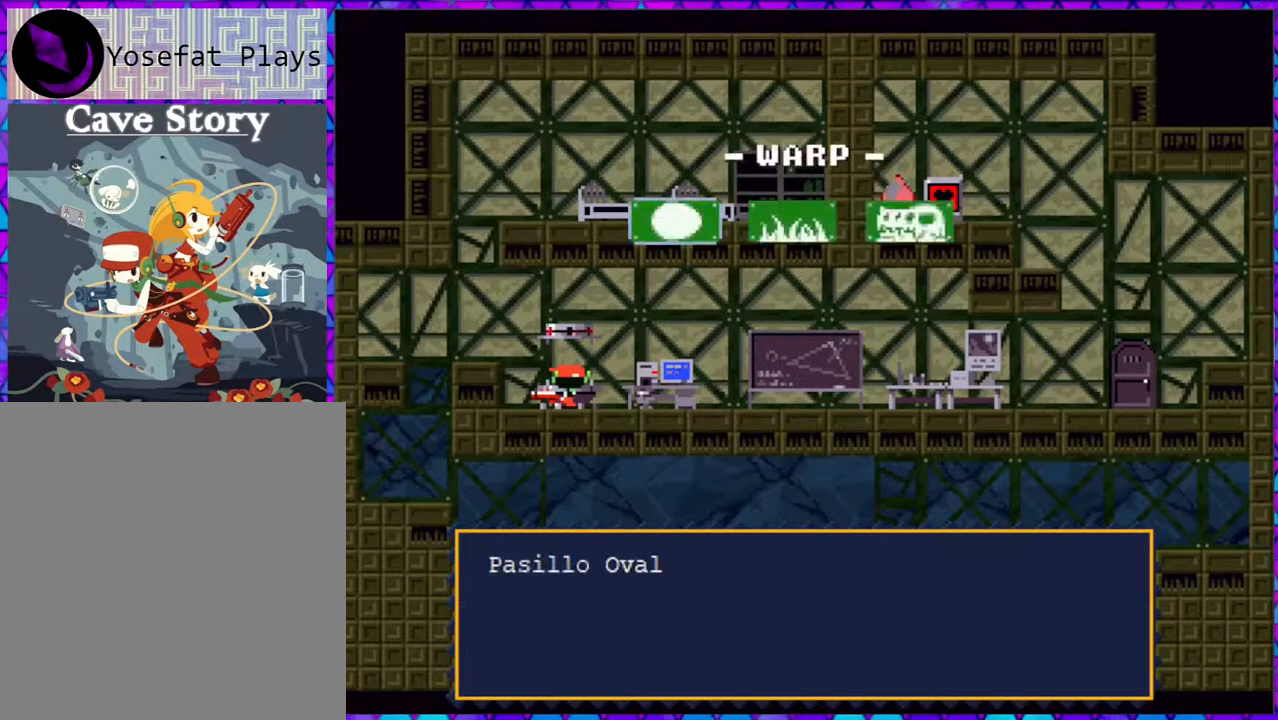
{"buttons": [], "right_stick": "center", "events": []}
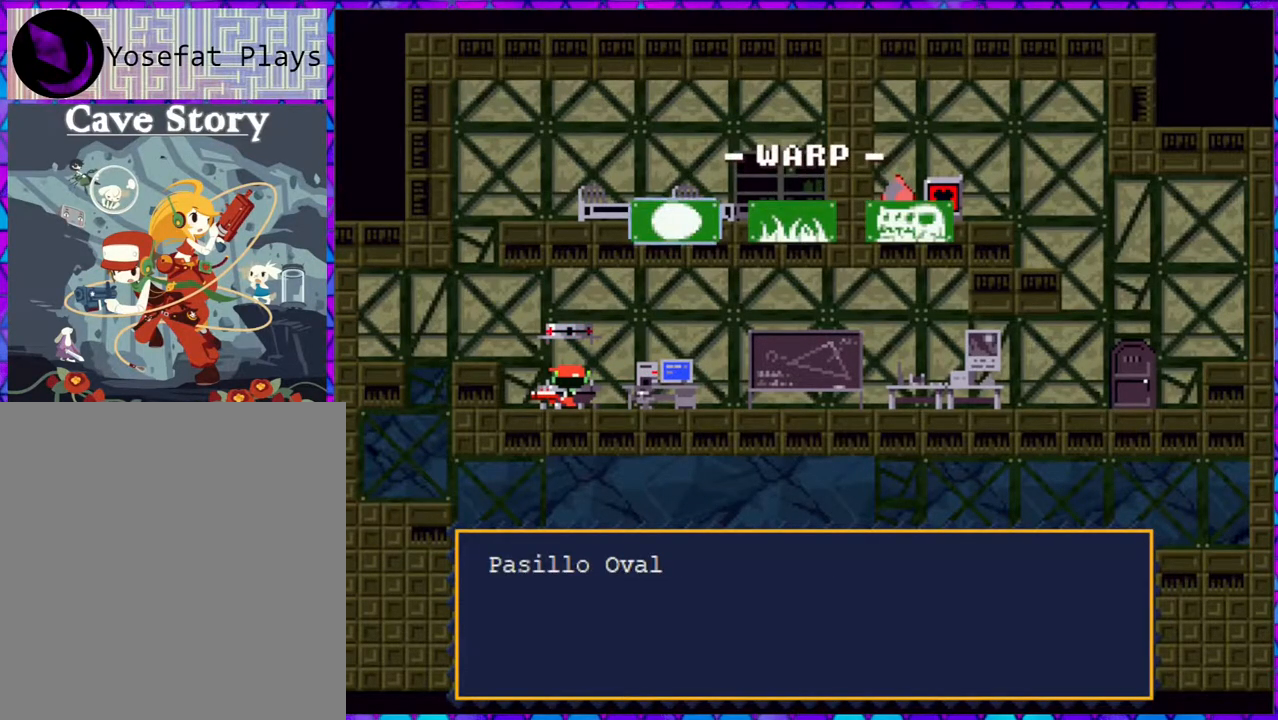
{"buttons": [], "right_stick": "center", "events": []}
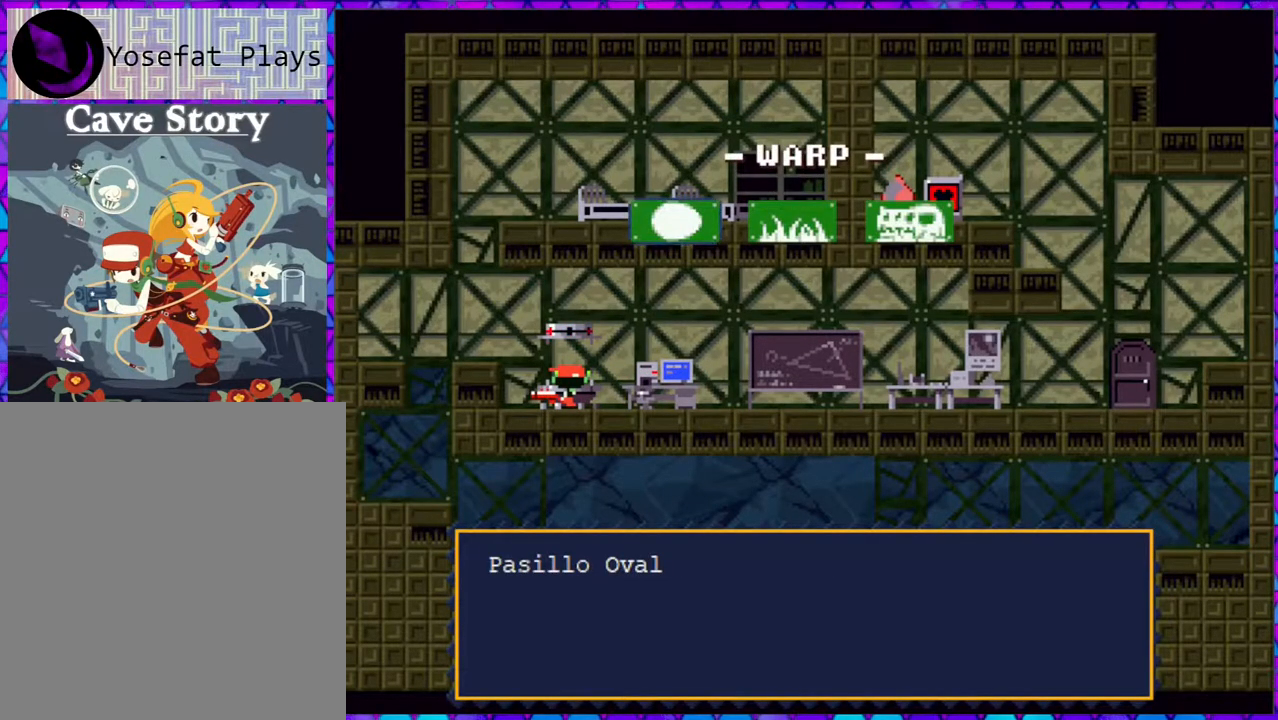
{"buttons": [], "right_stick": "center", "events": [[33, "B", "down"], [133, "B", "up"]]}
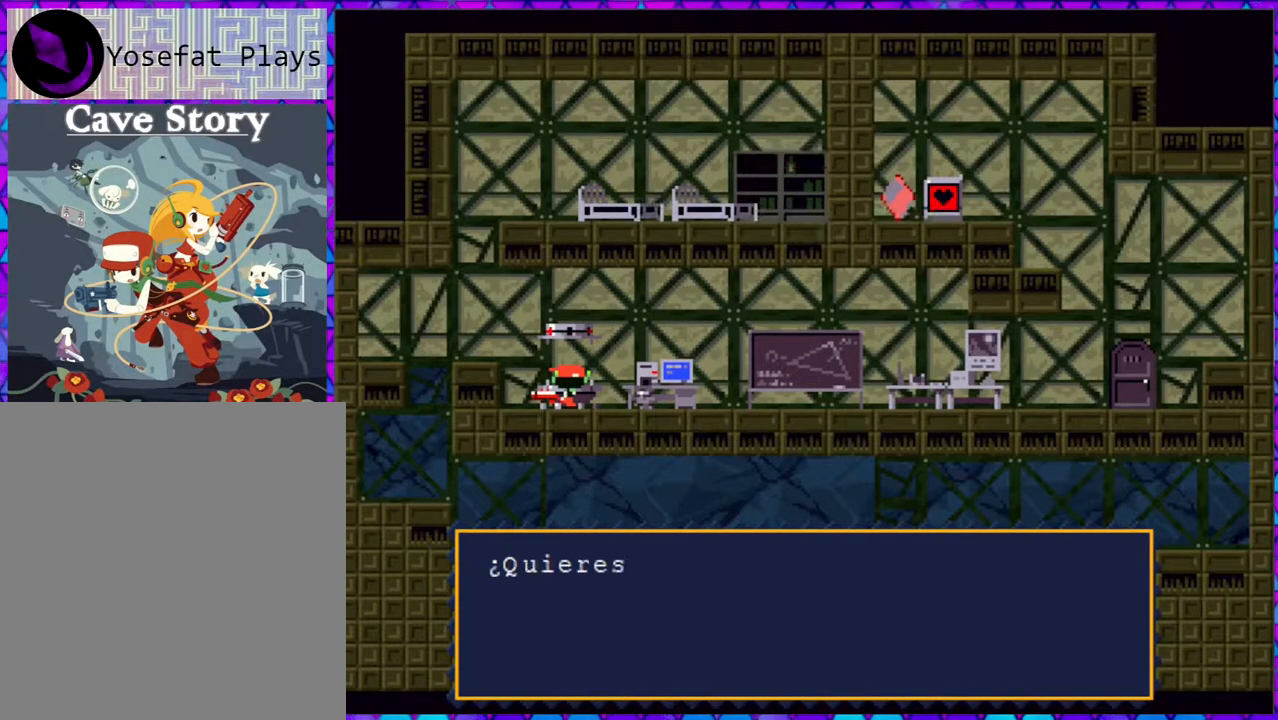
{"buttons": [], "right_stick": "center", "events": []}
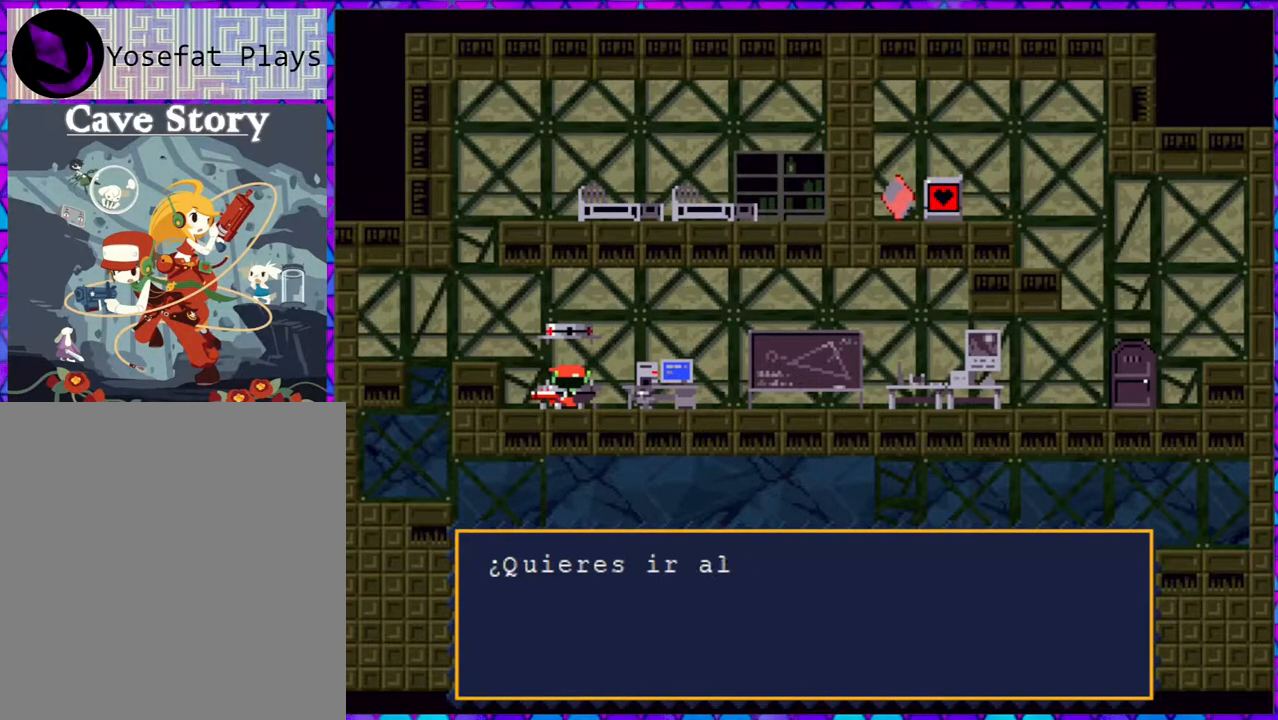
{"buttons": [], "right_stick": "center", "events": []}
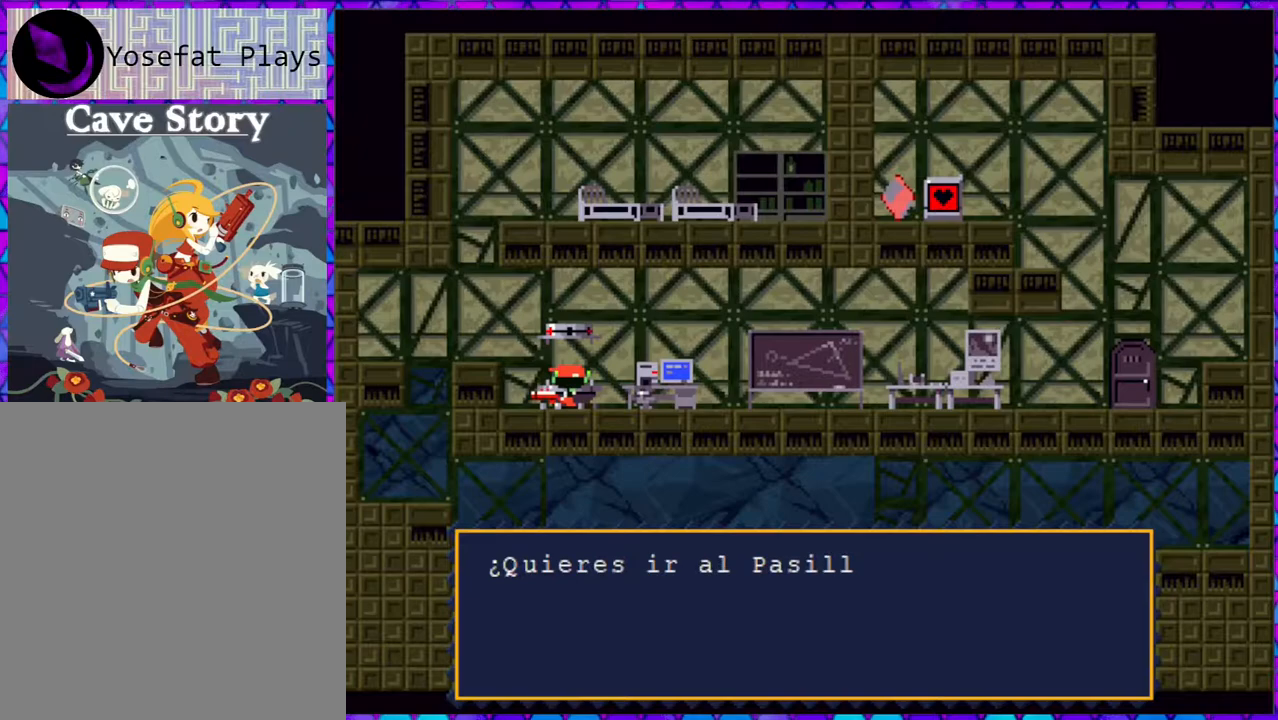
{"buttons": [], "right_stick": "center", "events": []}
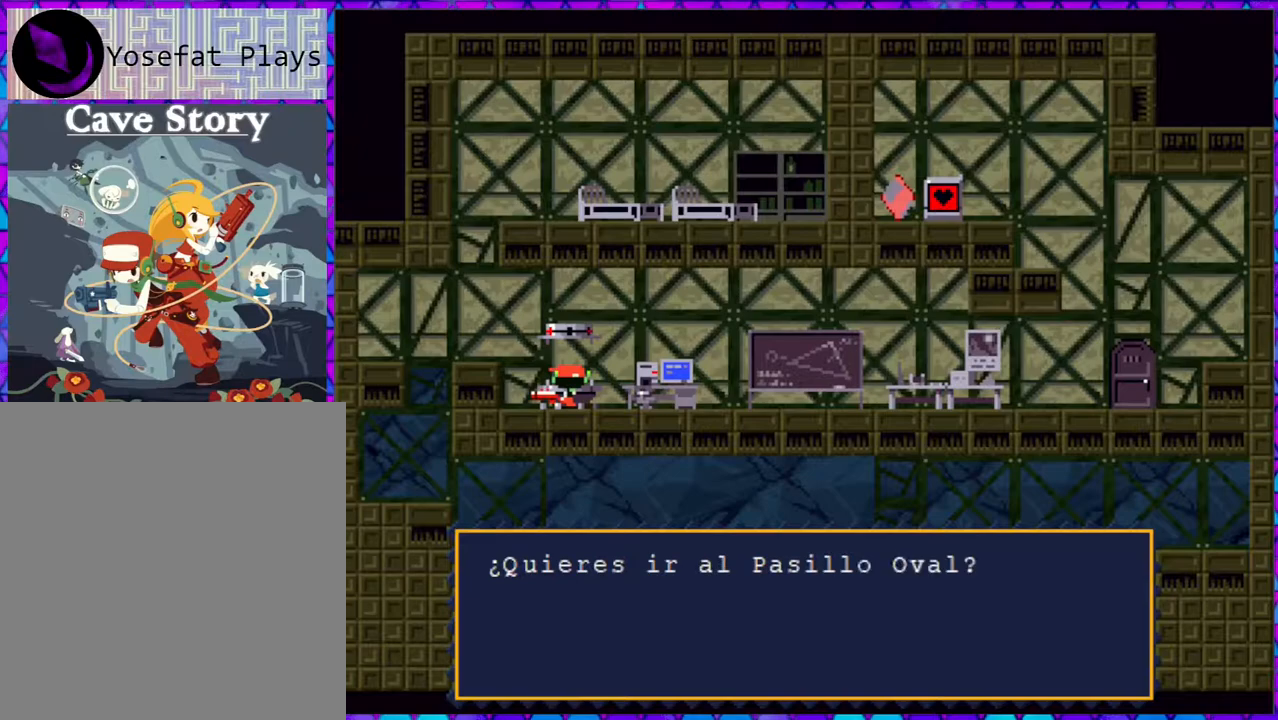
{"buttons": [], "right_stick": "center", "events": []}
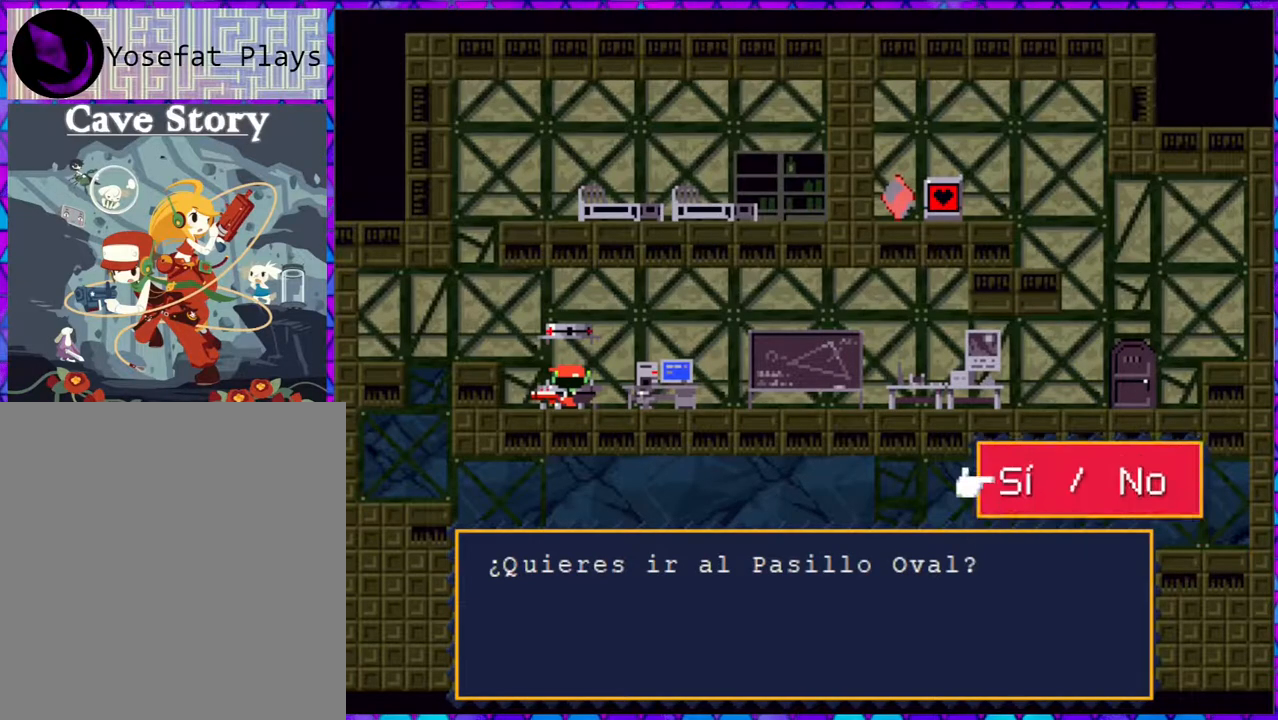
{"buttons": [], "right_stick": "center", "events": [[183, "B", "down"], [267, "B", "up"]]}